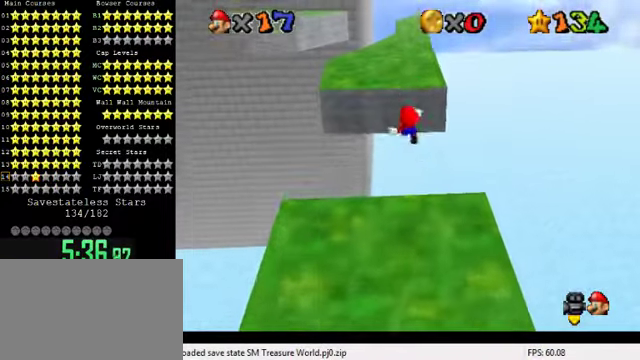
Gameplay with keyboard; each line is a JSON object with the keys held at the frame after it. "events" lists presses ("down") and releases ("up") of "a", "c", "ctrl", "d", "down", "left", "return", "right", "s", "shift", "up", "w", "x" and "y" between this image and that frame as [ms after this image, input, new state], when the widget could be followed in between. No other keys are recorded. Mouse input is not recorded.
{"keys": ["d", "up"], "events": [[34, "right", "down"], [100, "d", "down"], [200, "d", "up"], [300, "d", "down"], [400, "d", "up"], [467, "right", "up"], [500, "d", "down"]]}
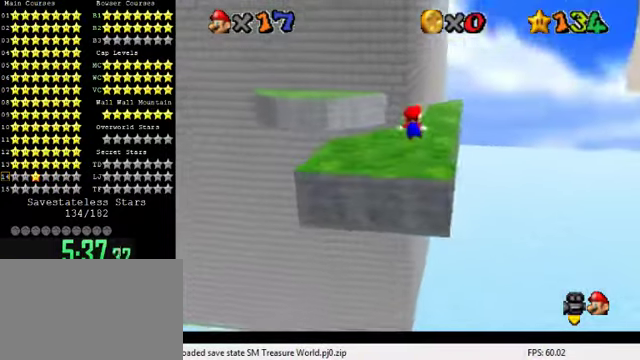
{"keys": ["up"], "events": [[100, "right", "down"], [134, "d", "up"], [500, "right", "up"]]}
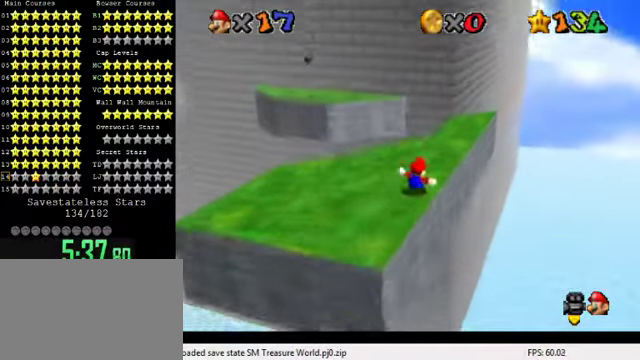
{"keys": ["left", "shift", "up", "y"], "events": [[234, "left", "down"], [300, "y", "down"], [334, "left", "up"], [367, "shift", "down"], [500, "left", "down"]]}
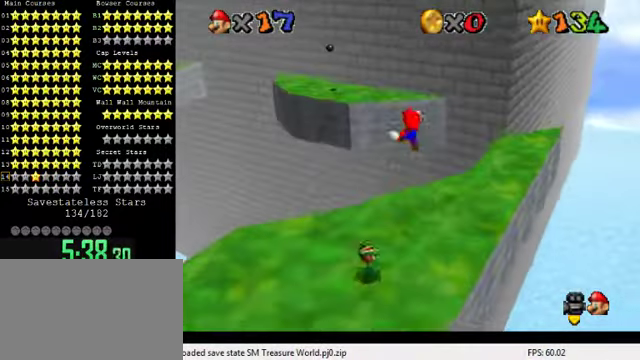
{"keys": ["left"], "events": [[134, "shift", "up"], [167, "y", "up"], [334, "d", "down"], [400, "up", "up"], [467, "d", "up"]]}
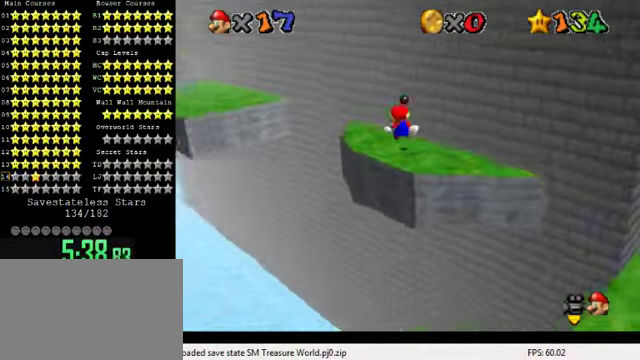
{"keys": ["up"], "events": [[34, "down", "down"], [200, "down", "up"], [234, "left", "up"], [400, "up", "down"]]}
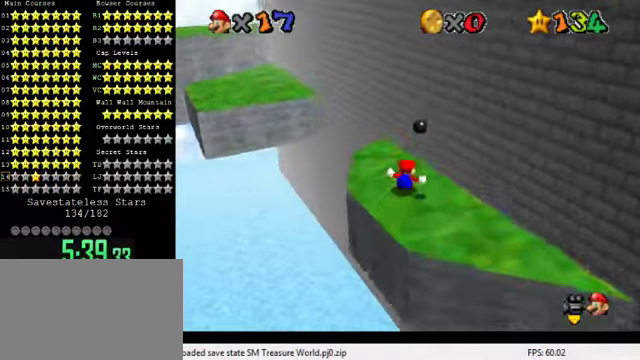
{"keys": ["left", "up"], "events": [[67, "left", "down"], [200, "y", "down"], [267, "shift", "down"], [400, "shift", "up"], [400, "y", "up"]]}
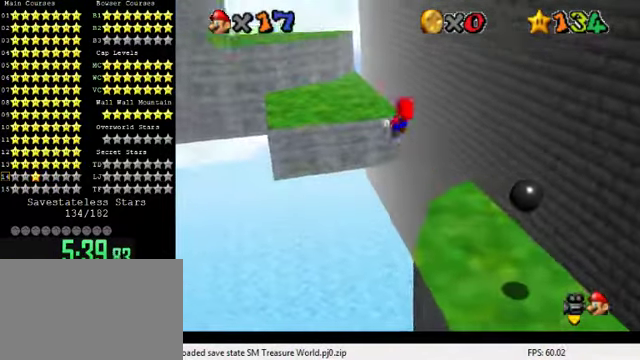
{"keys": ["d", "right"], "events": [[34, "d", "down"], [34, "left", "up"], [67, "right", "down"], [134, "d", "up"], [134, "up", "up"], [234, "d", "down"], [300, "up", "down"], [334, "d", "up"], [434, "d", "down"], [500, "up", "up"]]}
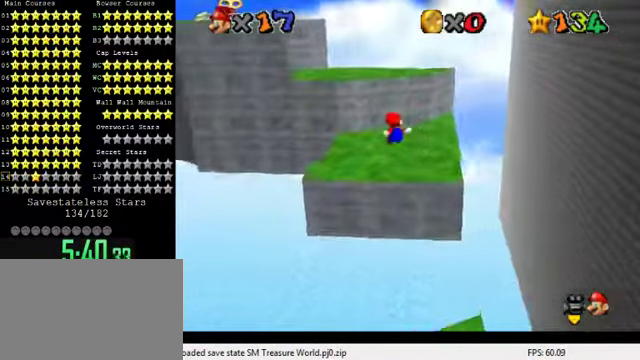
{"keys": ["up"], "events": [[34, "d", "up"], [34, "right", "up"], [100, "d", "down"], [200, "d", "up"], [234, "up", "down"], [267, "left", "down"], [300, "left", "up"]]}
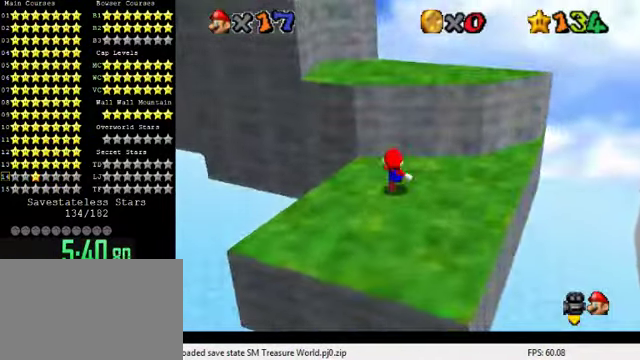
{"keys": ["d", "left"], "events": [[67, "left", "down"], [67, "shift", "down"], [167, "up", "up"], [367, "shift", "up"], [434, "d", "down"]]}
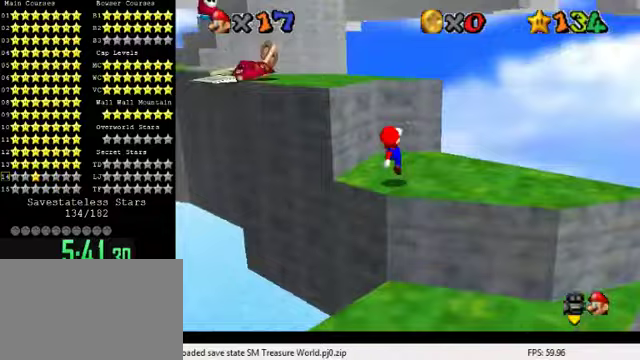
{"keys": ["down", "right"], "events": [[33, "left", "up"], [67, "d", "up"], [167, "d", "down"], [267, "d", "up"], [267, "right", "down"], [267, "up", "down"], [333, "d", "down"], [400, "up", "up"], [467, "d", "up"], [467, "down", "down"]]}
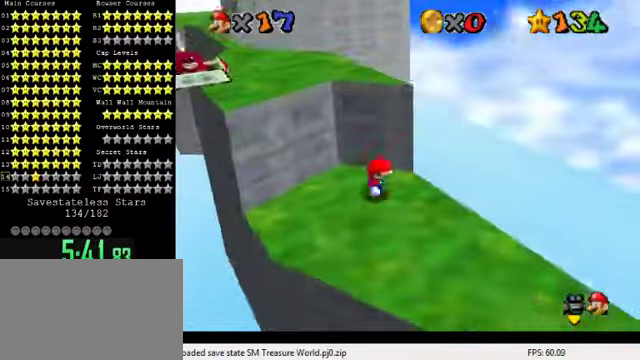
{"keys": ["up"], "events": [[33, "left", "down"], [67, "down", "up"], [67, "right", "up"], [200, "up", "down"], [233, "left", "up"], [233, "shift", "down"], [467, "shift", "up"]]}
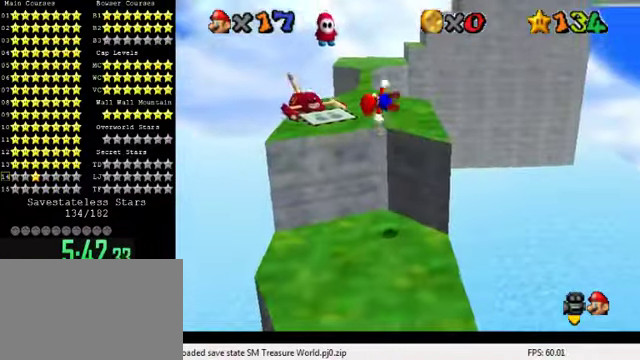
{"keys": ["down", "right"], "events": [[100, "right", "down"], [200, "up", "up"], [367, "down", "down"]]}
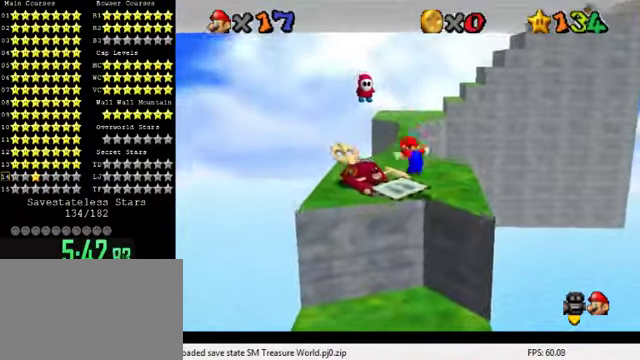
{"keys": ["left"], "events": [[67, "shift", "down"], [467, "right", "up"], [500, "down", "up"], [500, "left", "down"], [500, "shift", "up"]]}
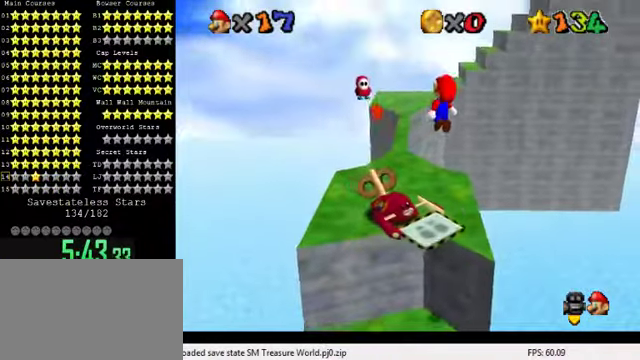
{"keys": ["ctrl", "left", "up"], "events": [[100, "up", "down"], [300, "ctrl", "down"]]}
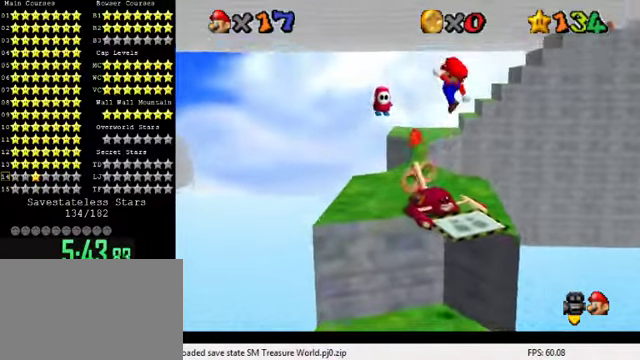
{"keys": ["ctrl", "left", "up"], "events": []}
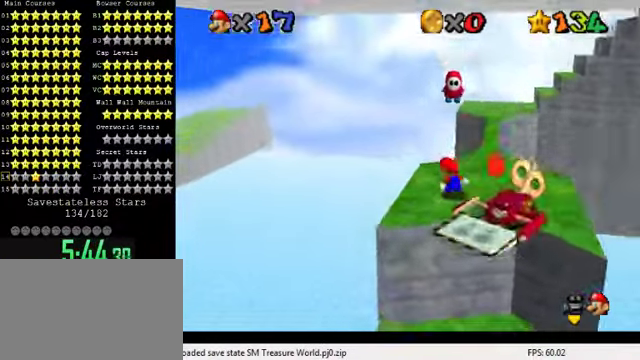
{"keys": ["up"], "events": [[67, "ctrl", "up"], [67, "left", "up"], [233, "right", "down"], [500, "right", "up"]]}
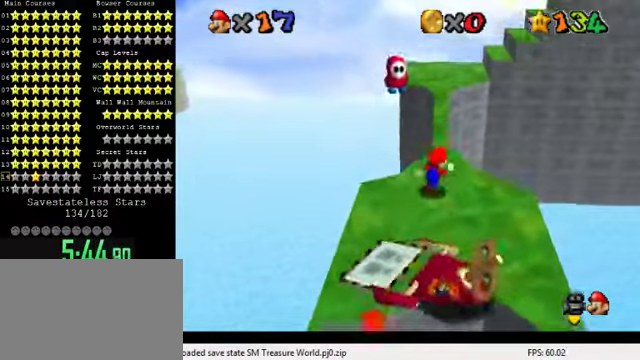
{"keys": ["a", "left", "up"], "events": [[167, "y", "down"], [233, "shift", "down"], [333, "shift", "up"], [333, "y", "up"], [433, "a", "down"], [500, "left", "down"]]}
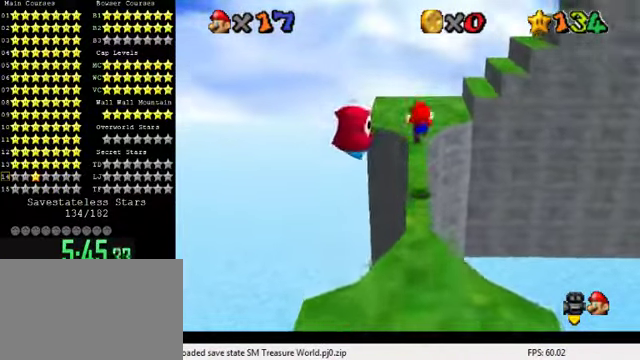
{"keys": ["a", "down"], "events": [[100, "a", "up"], [200, "a", "down"], [233, "up", "up"], [367, "a", "up"], [367, "down", "down"], [433, "a", "down"], [433, "left", "up"]]}
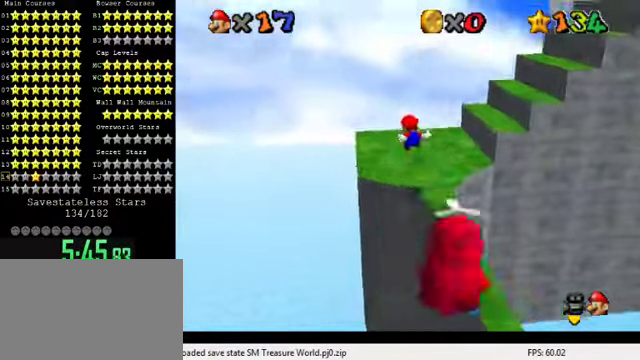
{"keys": ["right", "up"], "events": [[33, "a", "up"], [33, "left", "down"], [100, "a", "down"], [100, "down", "up"], [167, "left", "up"], [300, "a", "up"], [300, "up", "down"], [333, "right", "down"]]}
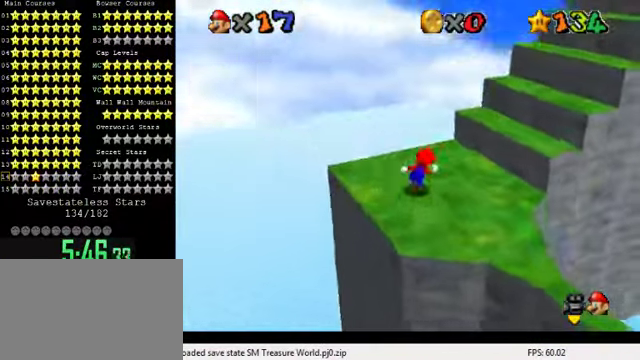
{"keys": ["ctrl", "left", "up"], "events": [[100, "up", "up"], [200, "shift", "down"], [233, "down", "down"], [267, "right", "up"], [333, "down", "up"], [433, "left", "down"], [433, "shift", "up"], [466, "up", "down"], [500, "ctrl", "down"]]}
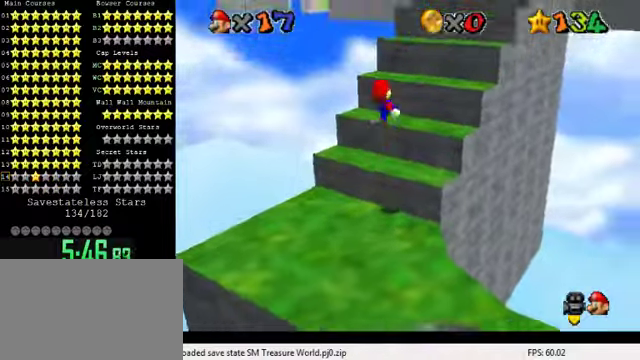
{"keys": ["shift"], "events": [[66, "ctrl", "up"], [166, "a", "down"], [200, "left", "up"], [233, "left", "down"], [233, "up", "up"], [266, "a", "up"], [366, "left", "up"], [500, "shift", "down"]]}
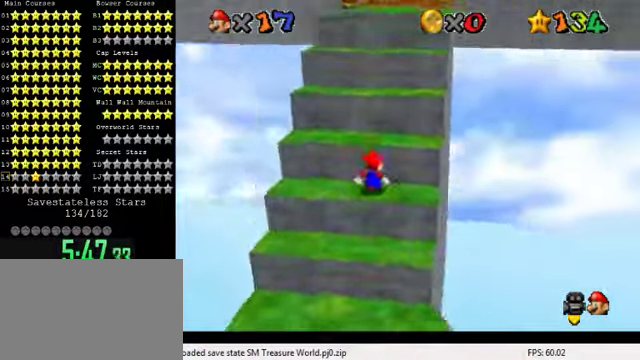
{"keys": ["ctrl", "down"], "events": [[100, "up", "down"], [133, "left", "down"], [333, "shift", "up"], [400, "up", "up"], [433, "ctrl", "down"], [466, "down", "down"], [500, "left", "up"]]}
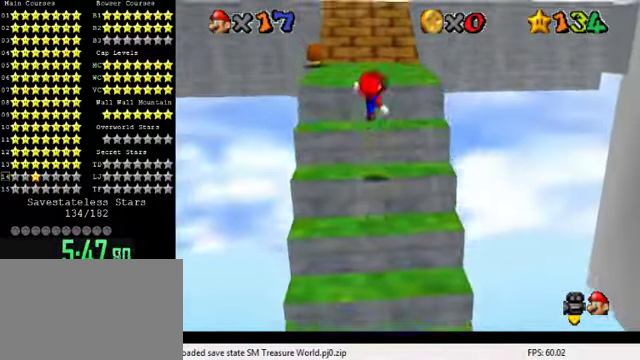
{"keys": ["left", "up"], "events": [[33, "ctrl", "up"], [100, "down", "up"], [166, "a", "down"], [200, "left", "down"], [200, "up", "down"], [300, "a", "up"], [300, "left", "up"], [366, "up", "up"], [466, "left", "down"], [466, "up", "down"]]}
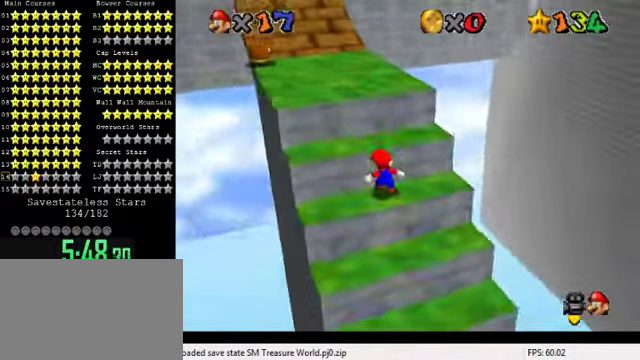
{"keys": ["ctrl", "left", "up"], "events": [[33, "shift", "down"], [333, "shift", "up"], [433, "ctrl", "down"]]}
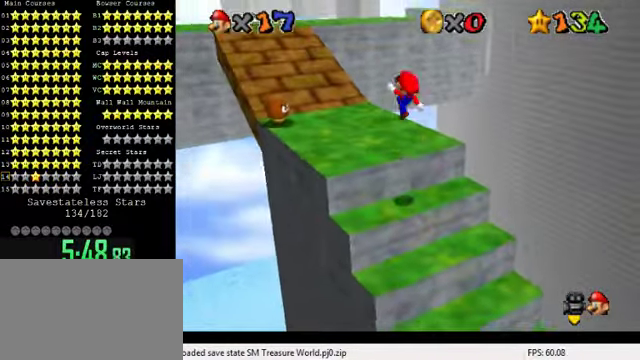
{"keys": ["left", "up"], "events": [[33, "ctrl", "up"], [166, "a", "down"], [333, "a", "up"]]}
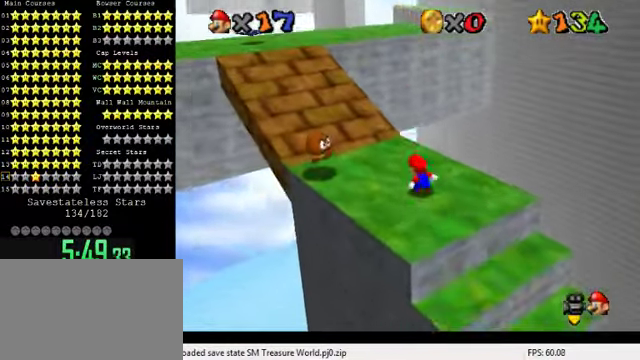
{"keys": ["a", "left", "up"], "events": [[66, "y", "down"], [100, "shift", "down"], [300, "shift", "up"], [366, "y", "up"], [466, "a", "down"]]}
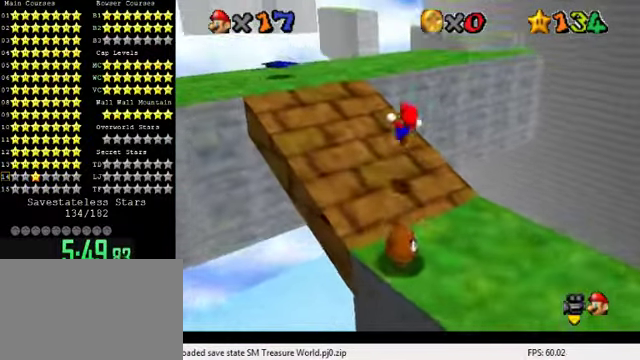
{"keys": ["up"], "events": [[100, "a", "up"], [166, "a", "down"], [300, "a", "up"], [433, "left", "up"]]}
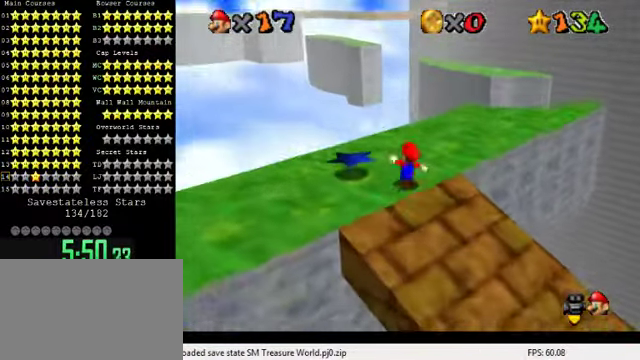
{"keys": ["right", "up"], "events": [[300, "right", "down"]]}
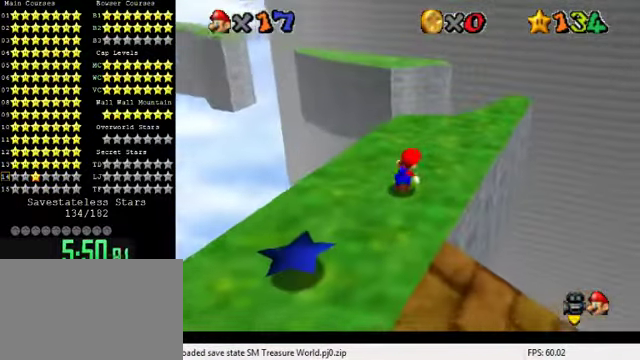
{"keys": ["up"], "events": [[33, "d", "down"], [66, "right", "up"], [100, "d", "up"], [200, "d", "down"], [266, "right", "down"], [300, "d", "up"], [433, "right", "up"]]}
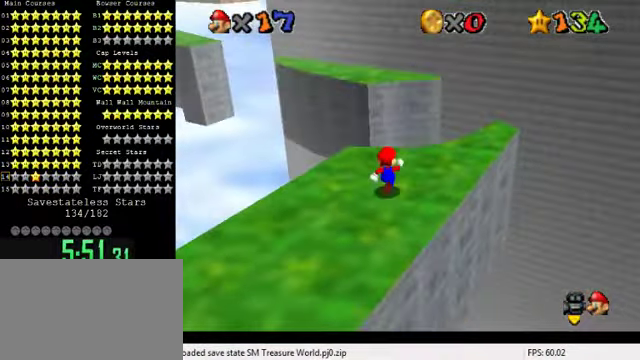
{"keys": ["d", "right", "up"], "events": [[166, "y", "down"], [200, "shift", "down"], [333, "shift", "up"], [333, "y", "up"], [366, "right", "down"], [433, "d", "down"]]}
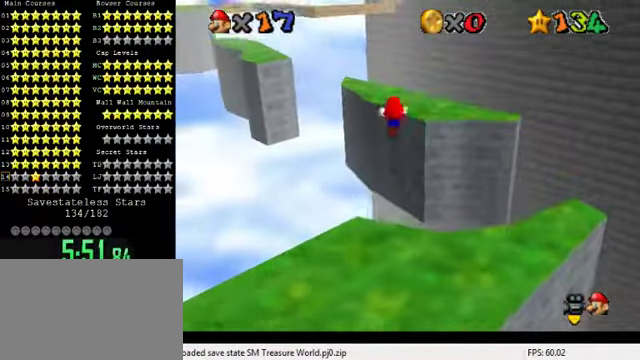
{"keys": ["d", "down", "right"], "events": [[100, "d", "up"], [167, "up", "up"], [234, "d", "down"], [367, "d", "up"], [367, "down", "down"], [467, "d", "down"]]}